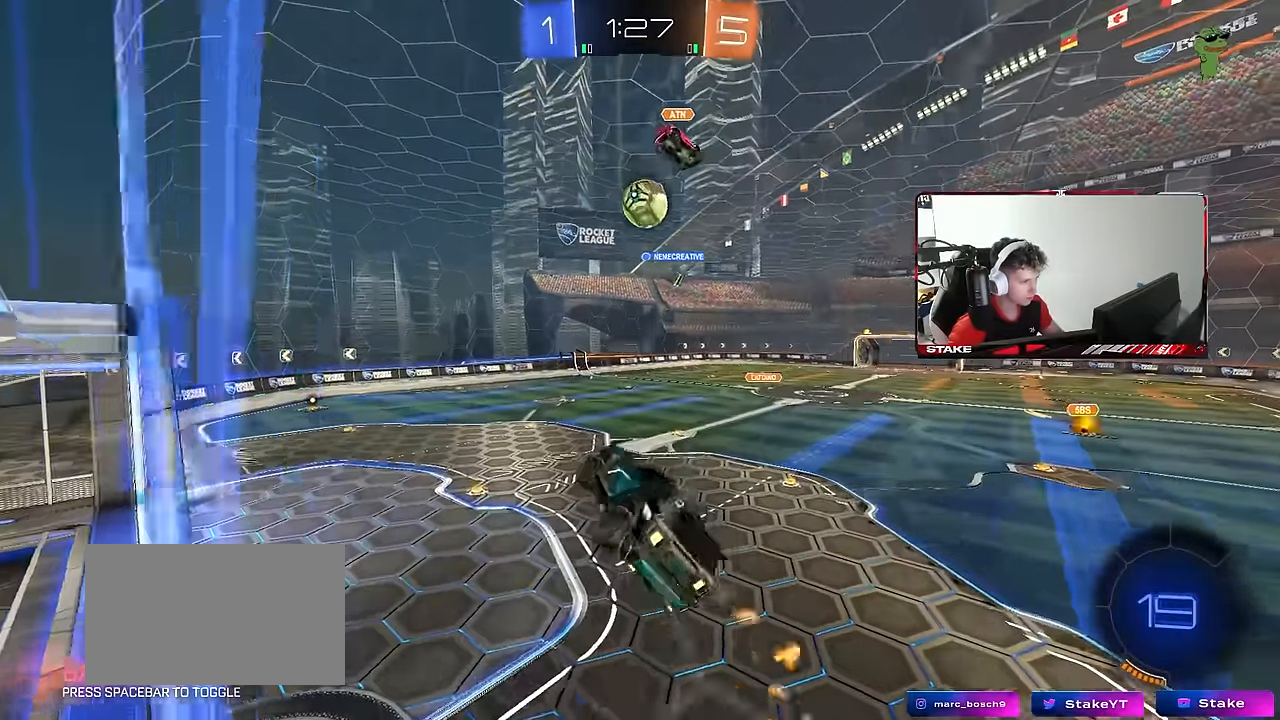
Gameplay with keyboard and mouse; each line is a JSON object with the keys and mouse buttons held at the frame after it. "events" lists presses ("down") and releases ("up") of "1", "2", "3", "4", "5", "a", "alt", "c", "caps_lock", "ctrl", "d", "e", "f", "g", "q", "r", "s", "shift", "space", "t", "tab", "v", "w", "x", "z", "mouse_left", "mouse_wheel" and "mouse_right" between this image and that frame as [ms after this image, input, new state], when the widget could be followed in between. "mouse_left", "mouse_wheel", "mouse_right" = the "left", "wheel", "right" buttons of the "mouse" list. No other keys are recorded. "wheel" means that the mouse wheel is clicked or scrolled. "mouse_move" is the direction in which the mouse moves at that frame (one of eight, or "still"), when it could be read.
{"keys": ["d", "shift", "w"], "mouse": ["left", "right"], "mouse_move": "right", "events": [[84, "w", "down"], [184, "a", "up"], [184, "shift", "up"], [184, "w", "up"], [467, "d", "down"], [467, "shift", "down"], [467, "w", "down"], [500, "mouse_right", "down"]]}
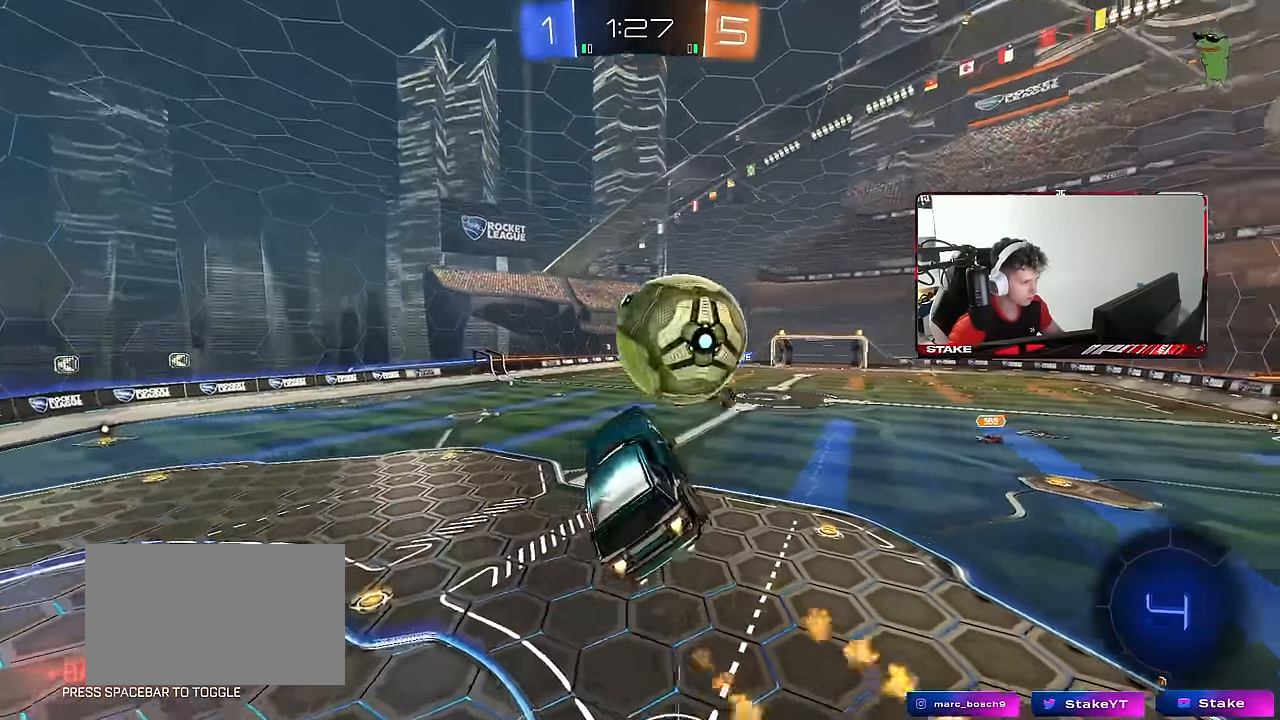
{"keys": ["d", "s", "shift"], "mouse": [], "mouse_move": "still", "events": [[200, "mouse_left", "up"], [200, "s", "down"], [200, "w", "up"], [234, "mouse_right", "up"]]}
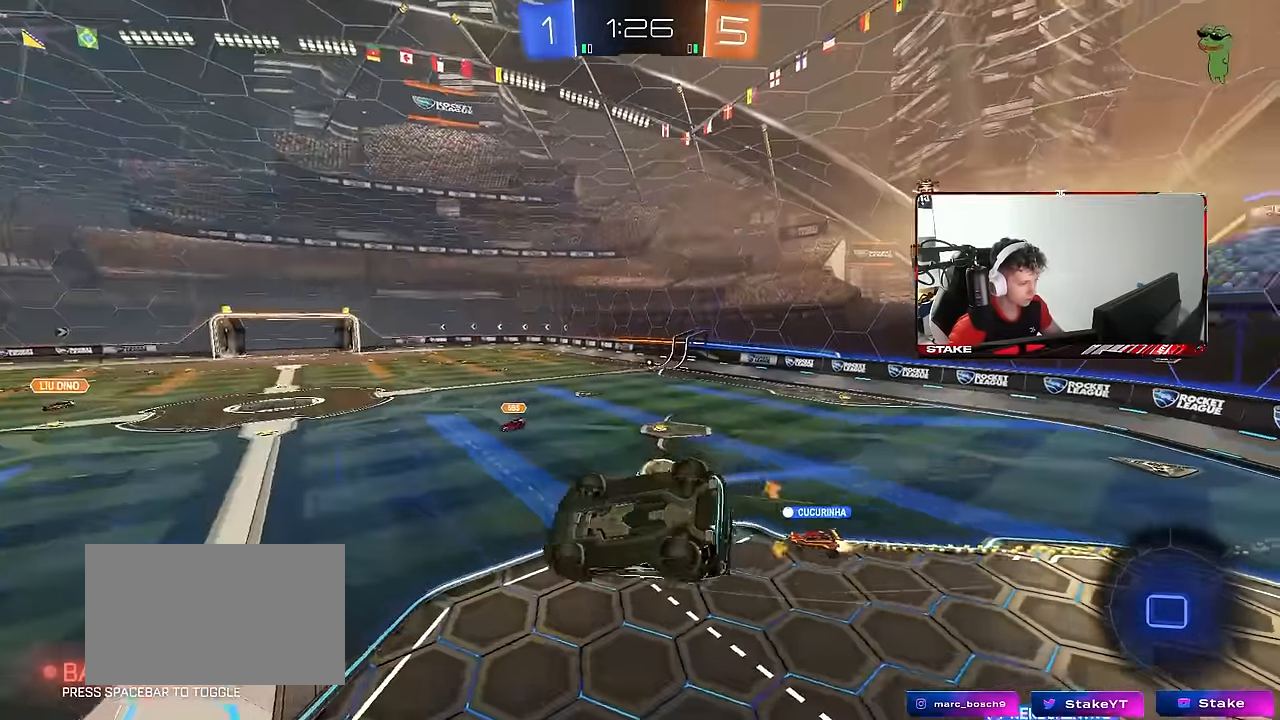
{"keys": [], "mouse": [], "mouse_move": "still", "events": [[67, "s", "up"], [167, "s", "down"], [500, "d", "up"], [500, "s", "up"], [500, "shift", "up"]]}
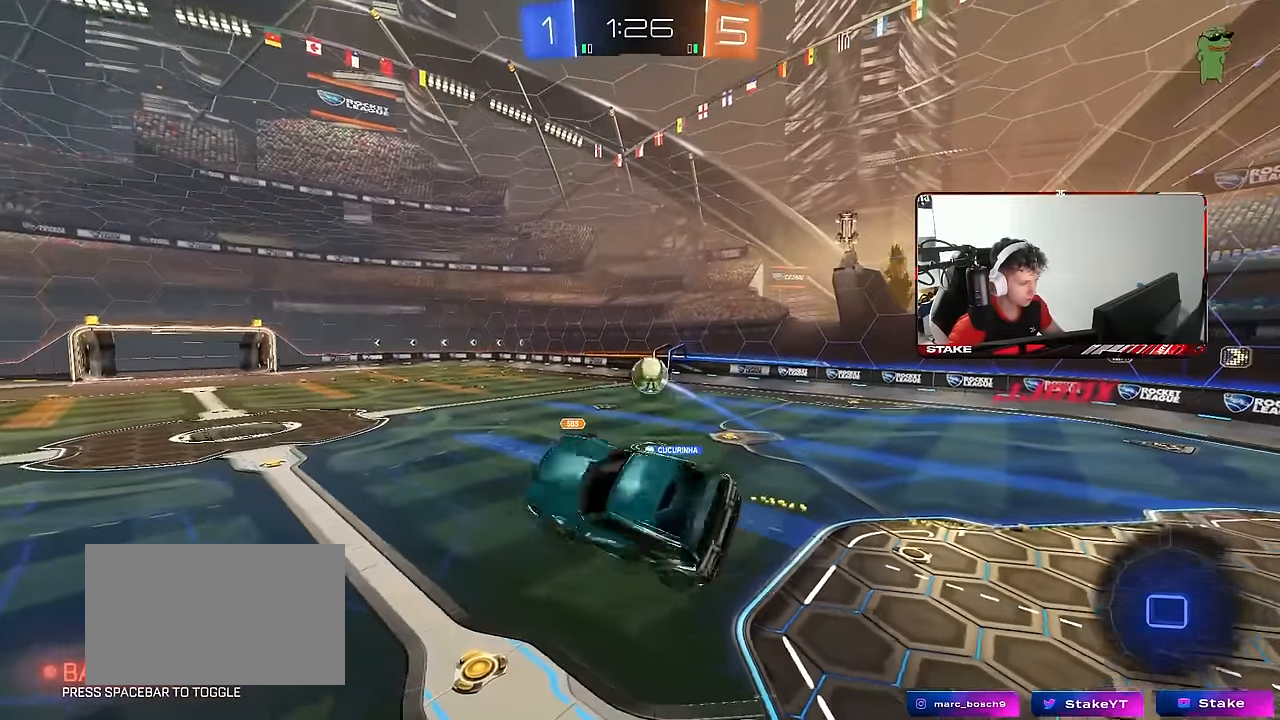
{"keys": [], "mouse": [], "mouse_move": "still", "events": [[134, "a", "down"], [267, "a", "up"]]}
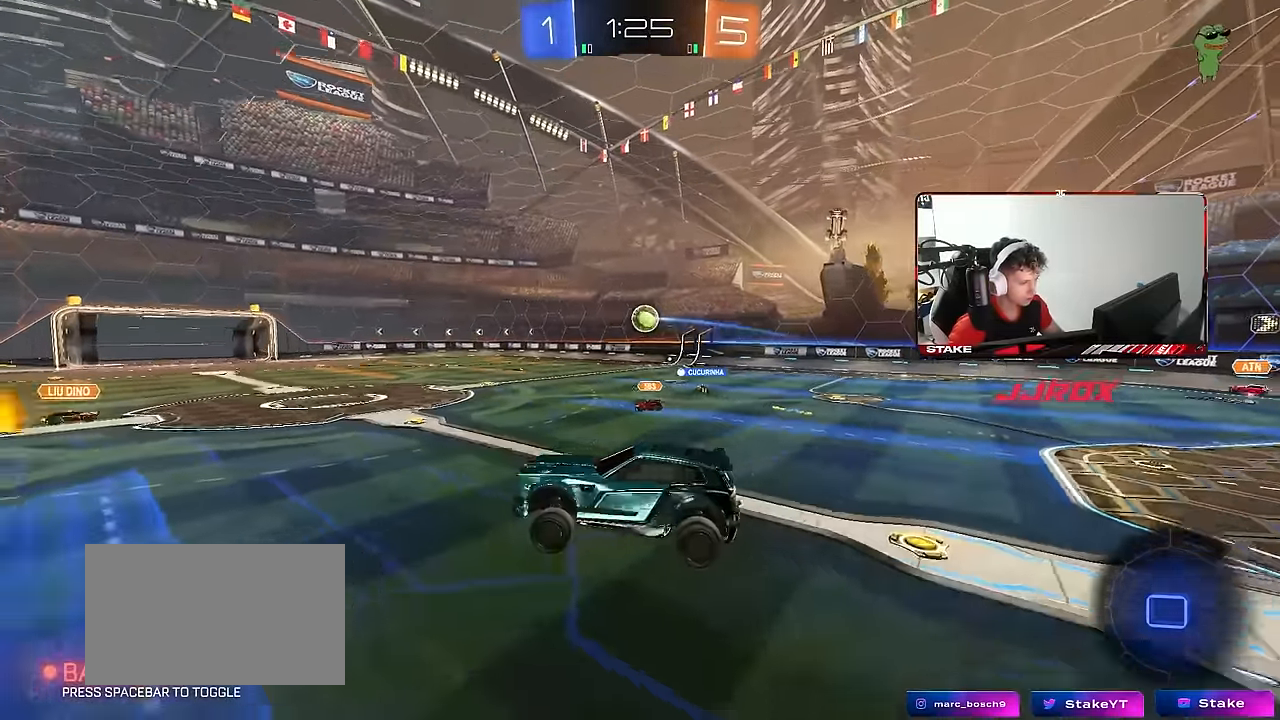
{"keys": ["a", "shift", "w"], "mouse": ["left"], "mouse_move": "still", "events": [[334, "w", "down"], [434, "mouse_left", "down"], [434, "mouse_right", "down"], [484, "a", "down"], [484, "mouse_right", "up"], [484, "shift", "down"]]}
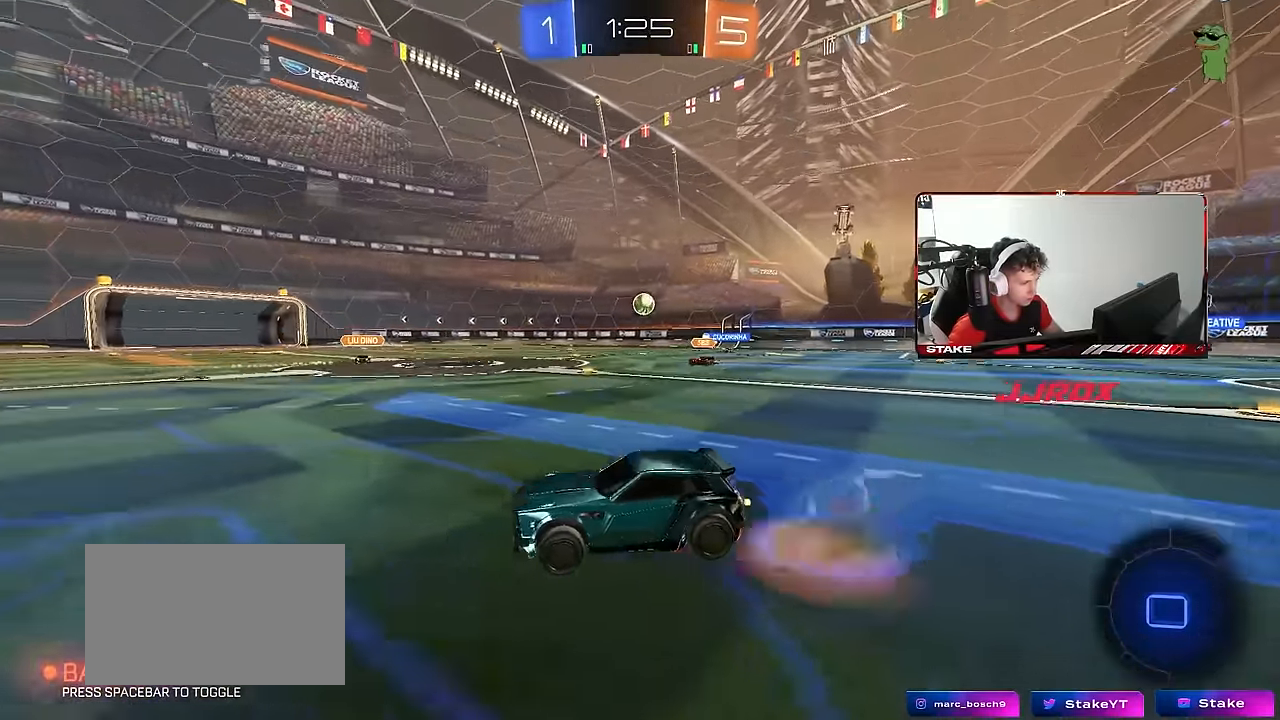
{"keys": ["a", "shift"], "mouse": [], "mouse_move": "still", "events": [[67, "mouse_right", "down"], [117, "s", "down"], [117, "w", "up"], [167, "space", "down"], [250, "mouse_right", "up"], [300, "mouse_left", "up"], [300, "space", "up"], [450, "s", "up"]]}
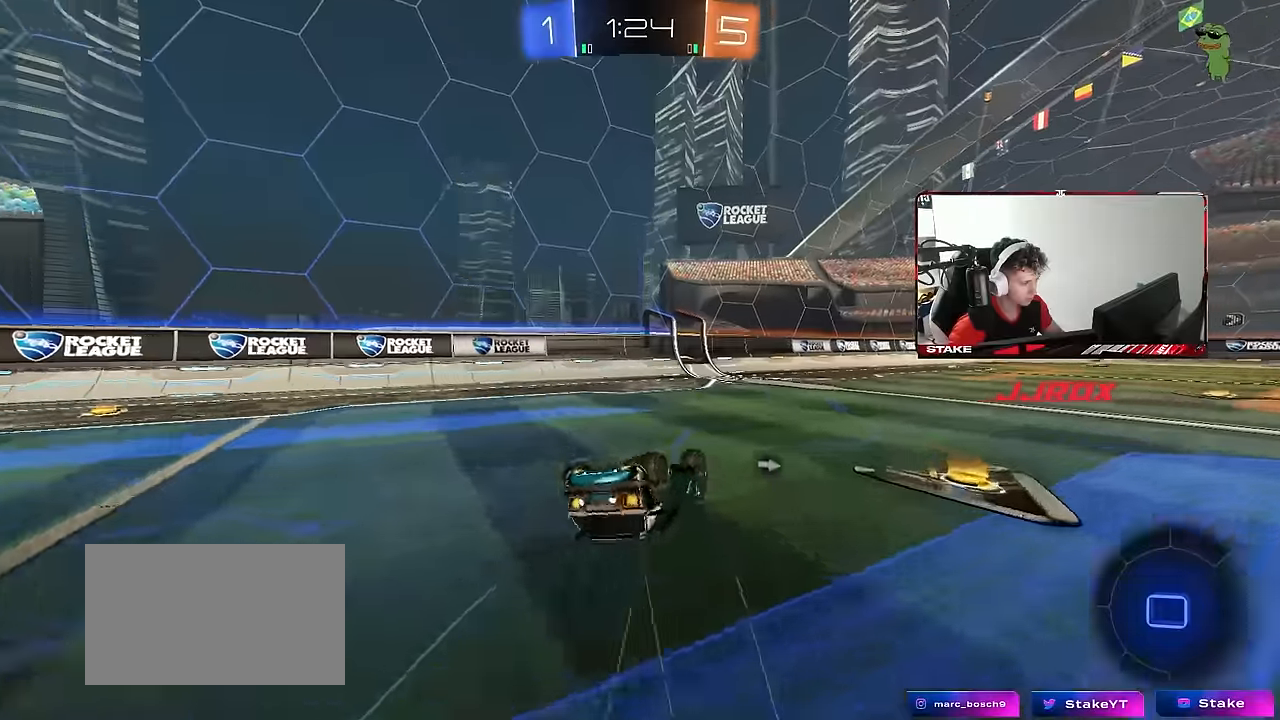
{"keys": ["w"], "mouse": [], "mouse_move": "still", "events": [[33, "s", "down"], [183, "space", "down"], [317, "s", "up"], [317, "shift", "up"], [317, "space", "up"], [367, "a", "up"], [500, "w", "down"]]}
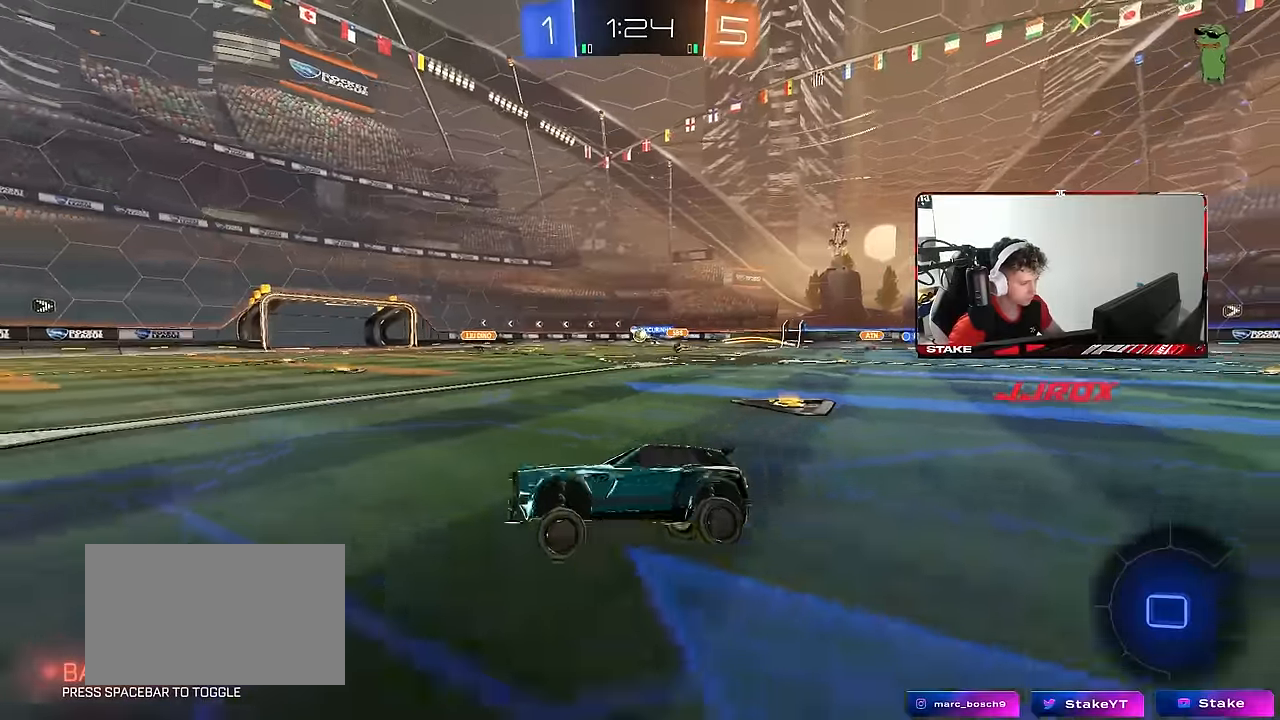
{"keys": ["w"], "mouse": [], "mouse_move": "still", "events": [[50, "d", "down"], [383, "d", "up"]]}
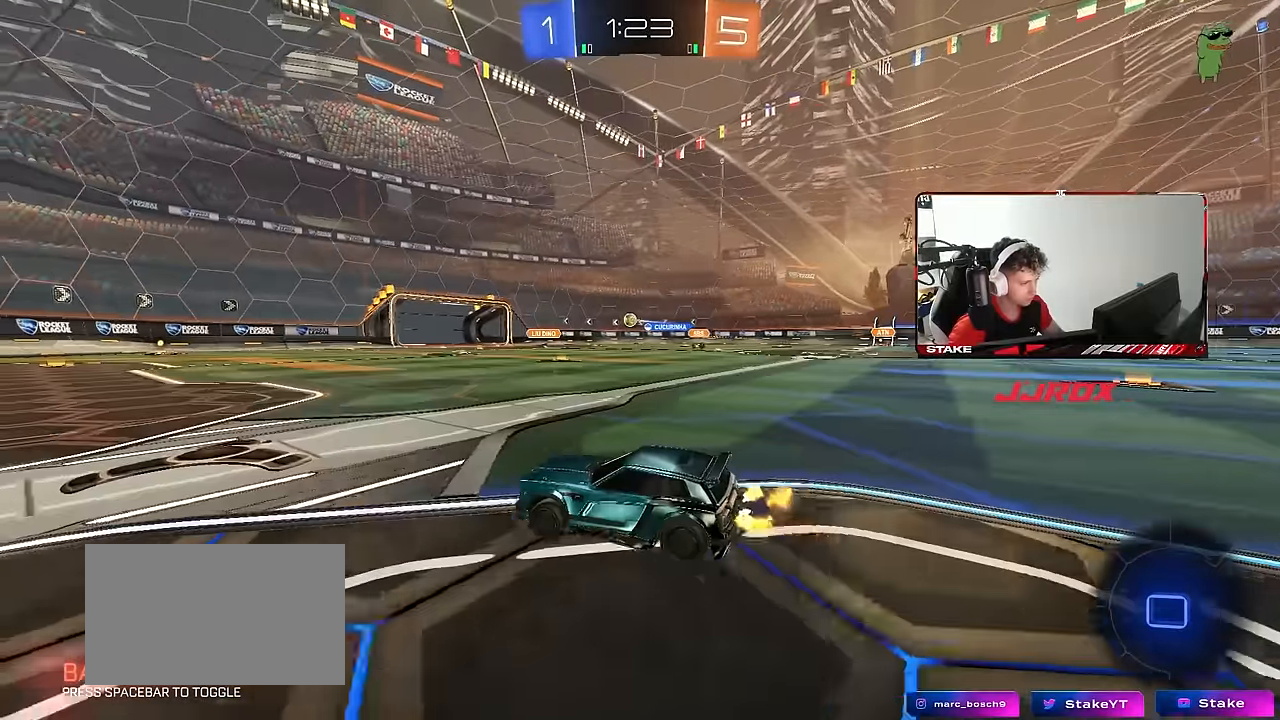
{"keys": ["w"], "mouse": ["right"], "mouse_move": "still", "events": [[17, "d", "down"], [117, "d", "up"], [167, "mouse_left", "down"], [167, "mouse_right", "down"], [267, "mouse_right", "up"], [300, "mouse_right", "down"], [400, "mouse_left", "up"], [400, "shift", "down"], [483, "shift", "up"]]}
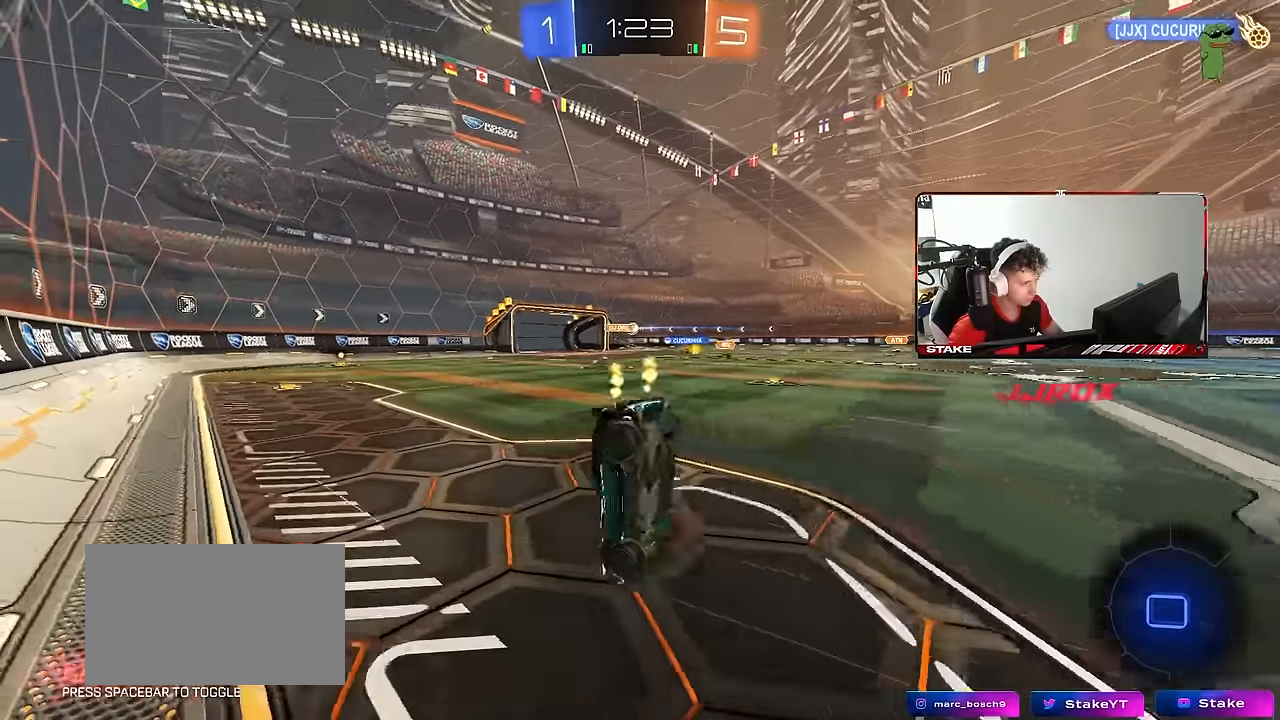
{"keys": [], "mouse": [], "mouse_move": "still", "events": [[33, "mouse_right", "up"], [267, "d", "down"], [417, "d", "up"], [417, "w", "up"]]}
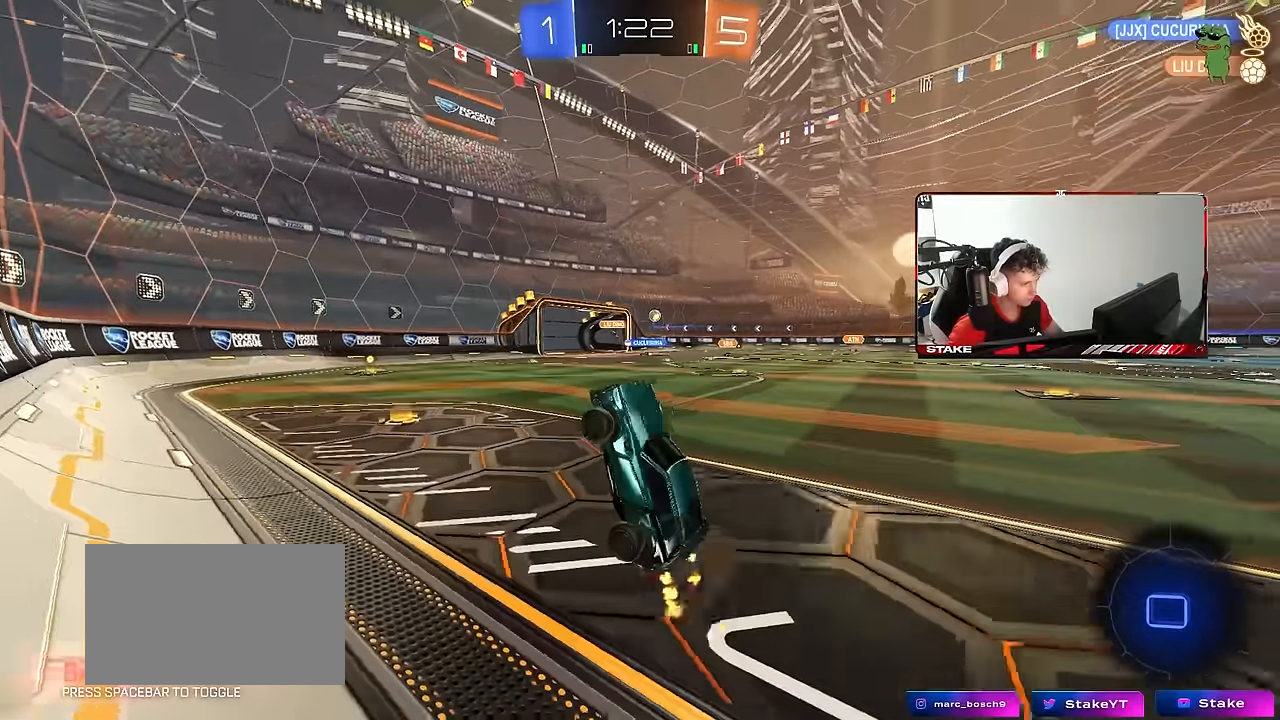
{"keys": ["d", "w"], "mouse": ["left"], "mouse_move": "still", "events": [[233, "d", "down"], [233, "w", "down"], [483, "mouse_left", "down"]]}
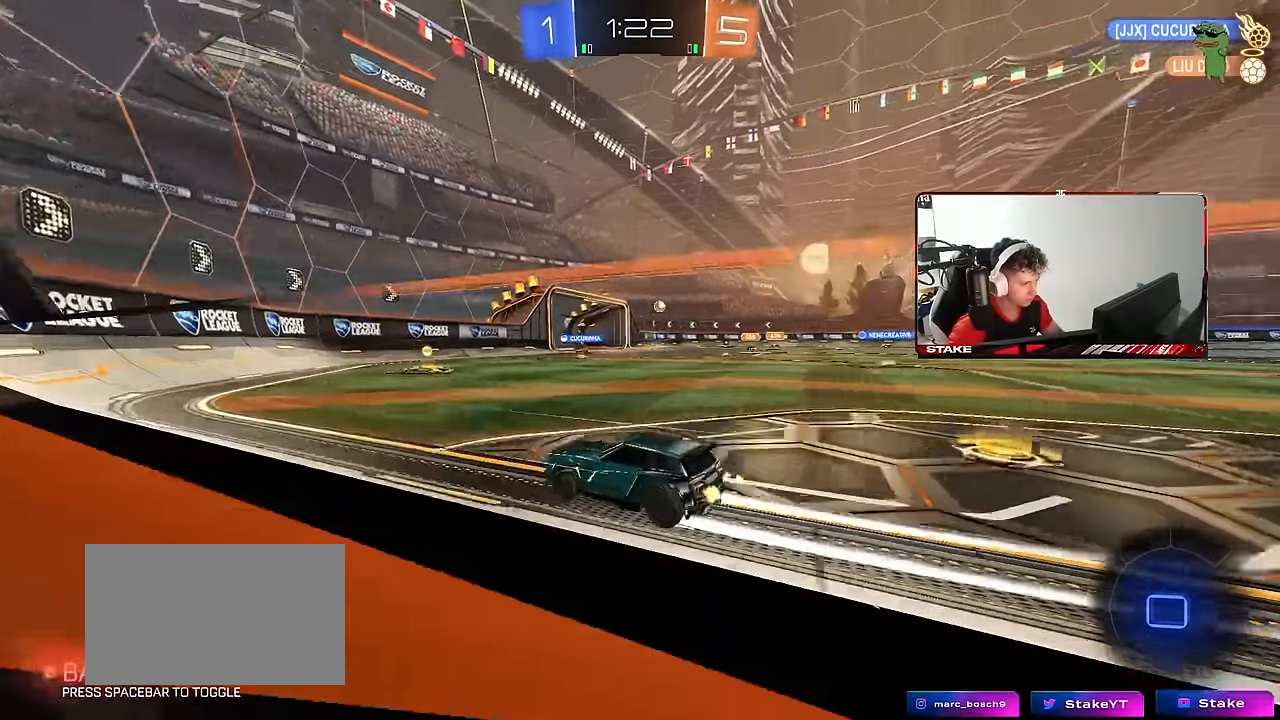
{"keys": ["d", "shift", "w"], "mouse": ["left"], "mouse_move": "still", "events": [[167, "mouse_left", "up"], [217, "d", "up"], [300, "d", "down"], [450, "shift", "down"], [483, "mouse_left", "down"]]}
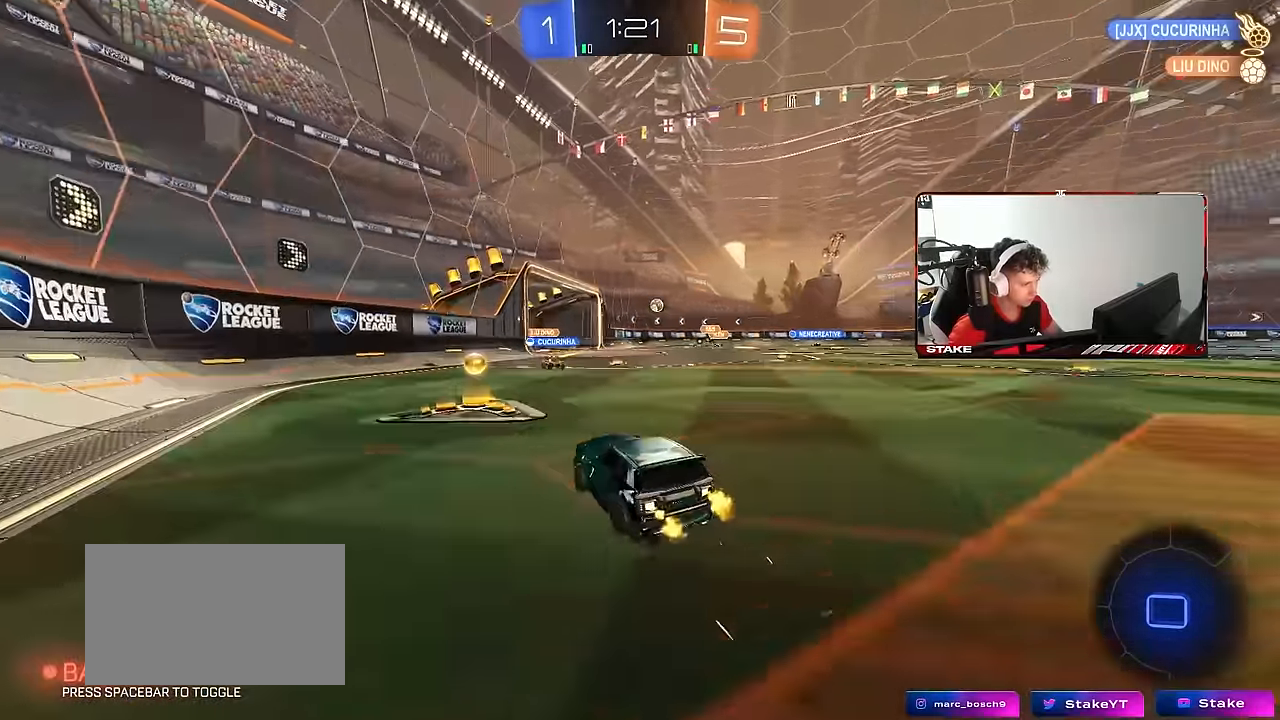
{"keys": ["d", "w"], "mouse": [], "mouse_move": "still", "events": [[83, "d", "up"], [83, "shift", "up"], [217, "a", "down"], [217, "mouse_left", "up"], [267, "a", "up"], [317, "w", "up"], [367, "w", "down"], [417, "d", "down"]]}
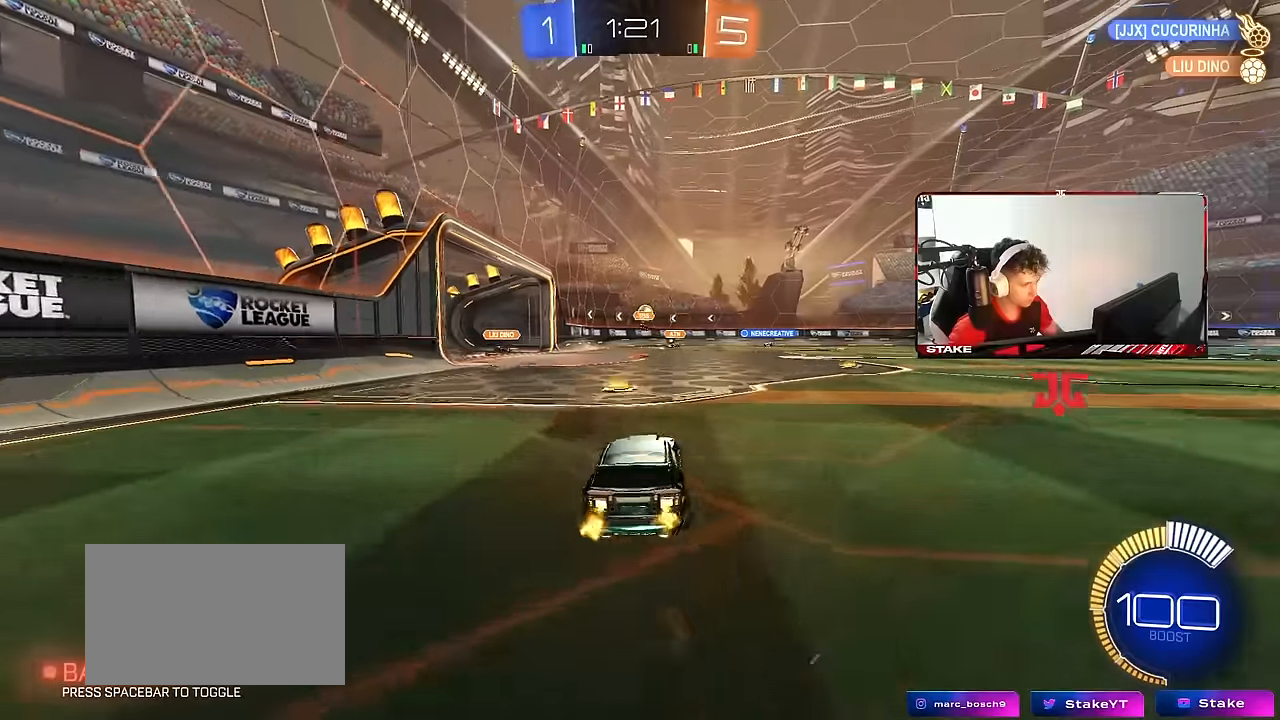
{"keys": ["w"], "mouse": ["left"], "mouse_move": "still", "events": [[50, "w", "up"], [100, "d", "up"], [150, "d", "down"], [200, "w", "down"], [284, "d", "up"], [484, "mouse_left", "down"]]}
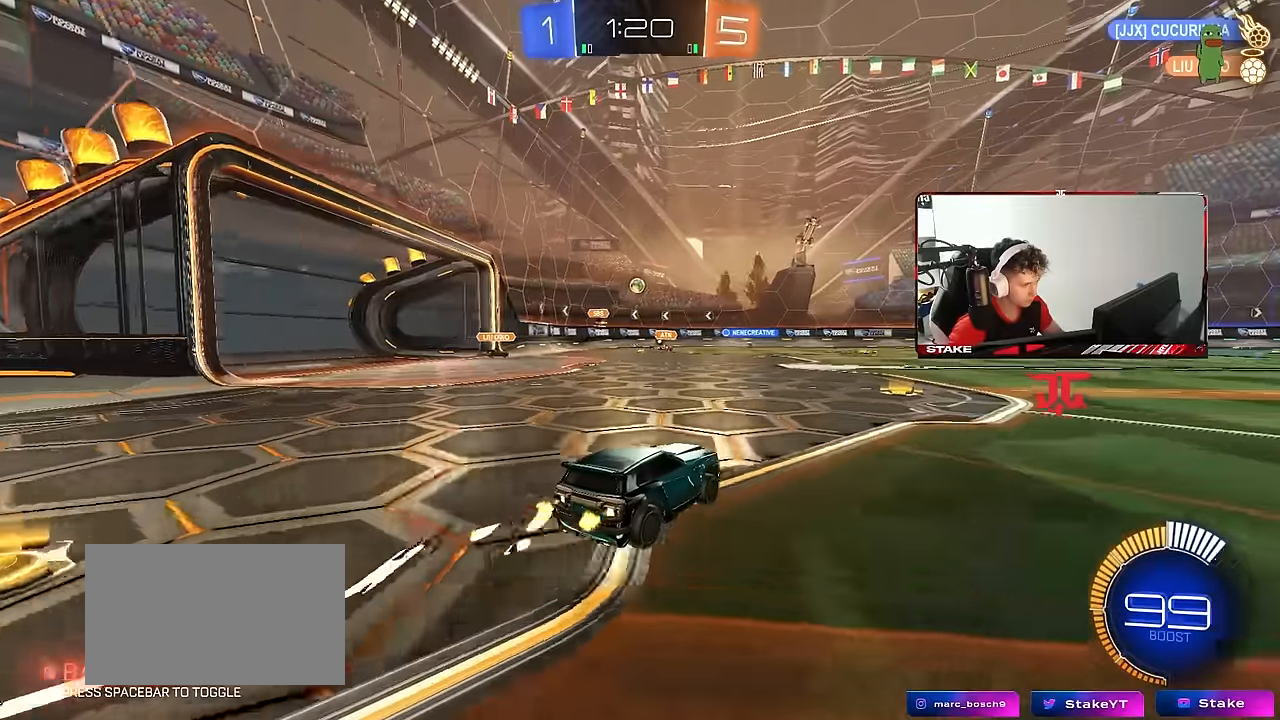
{"keys": ["w"], "mouse": [], "mouse_move": "still", "events": [[167, "d", "down"], [217, "mouse_left", "up"], [400, "d", "up"]]}
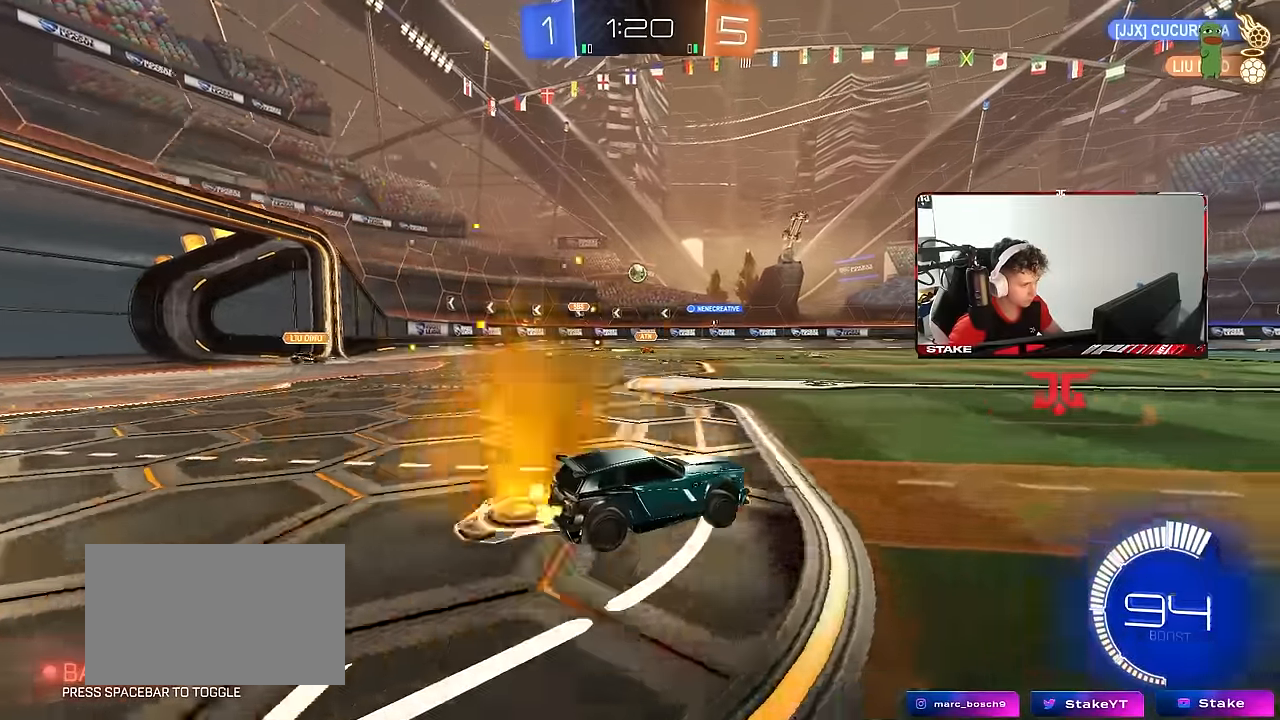
{"keys": ["s"], "mouse": [], "mouse_move": "still", "events": [[34, "d", "down"], [134, "d", "up"], [167, "a", "down"], [184, "shift", "down"], [317, "shift", "up"], [317, "w", "up"], [417, "s", "down"], [500, "a", "up"]]}
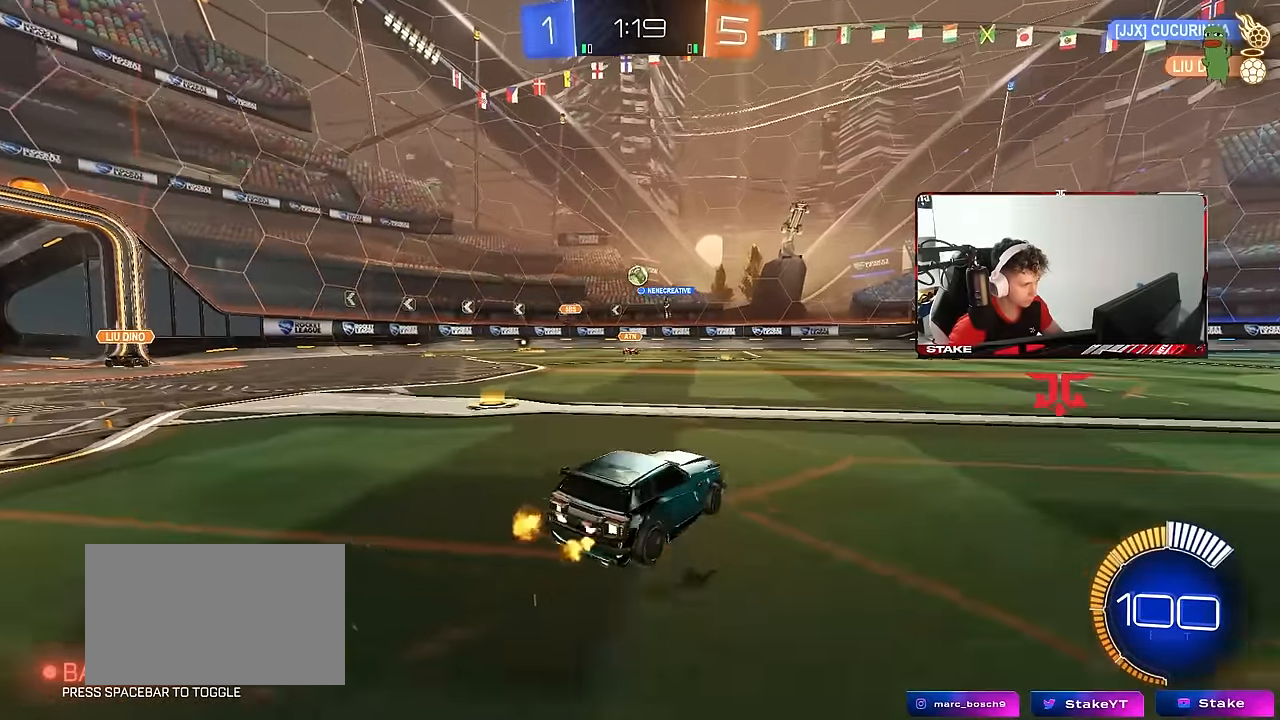
{"keys": ["a"], "mouse": [], "mouse_move": "still", "events": [[50, "s", "up"], [200, "w", "down"], [284, "a", "down"], [334, "a", "up"], [334, "d", "down"], [384, "w", "up"], [434, "d", "up"], [434, "w", "down"], [467, "a", "down"], [467, "w", "up"]]}
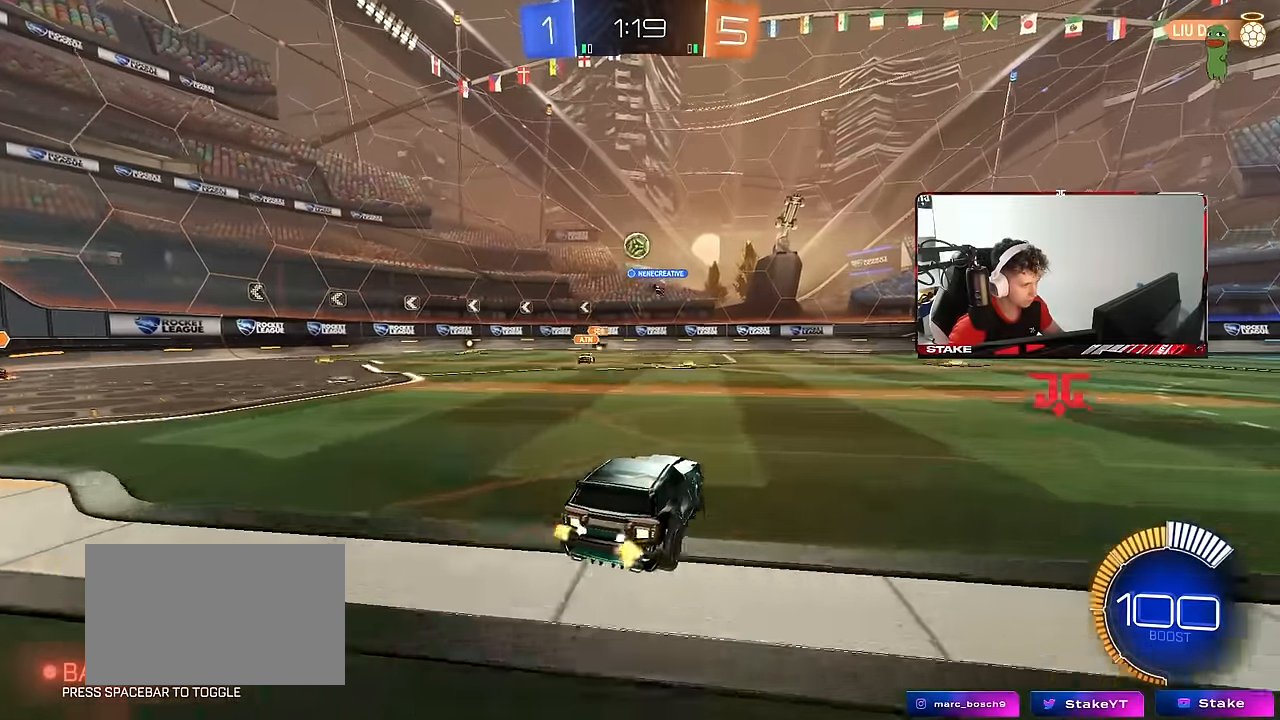
{"keys": ["a", "d", "s", "shift"], "mouse": ["left", "right"], "mouse_move": "still", "events": [[67, "a", "up"], [67, "d", "down"], [67, "mouse_right", "down"], [117, "s", "down"], [167, "a", "down"], [167, "d", "up"], [250, "mouse_left", "down"], [300, "a", "up"], [300, "mouse_right", "up"], [300, "s", "up"], [350, "a", "down"], [350, "mouse_right", "down"], [400, "s", "down"], [450, "shift", "down"], [484, "d", "down"]]}
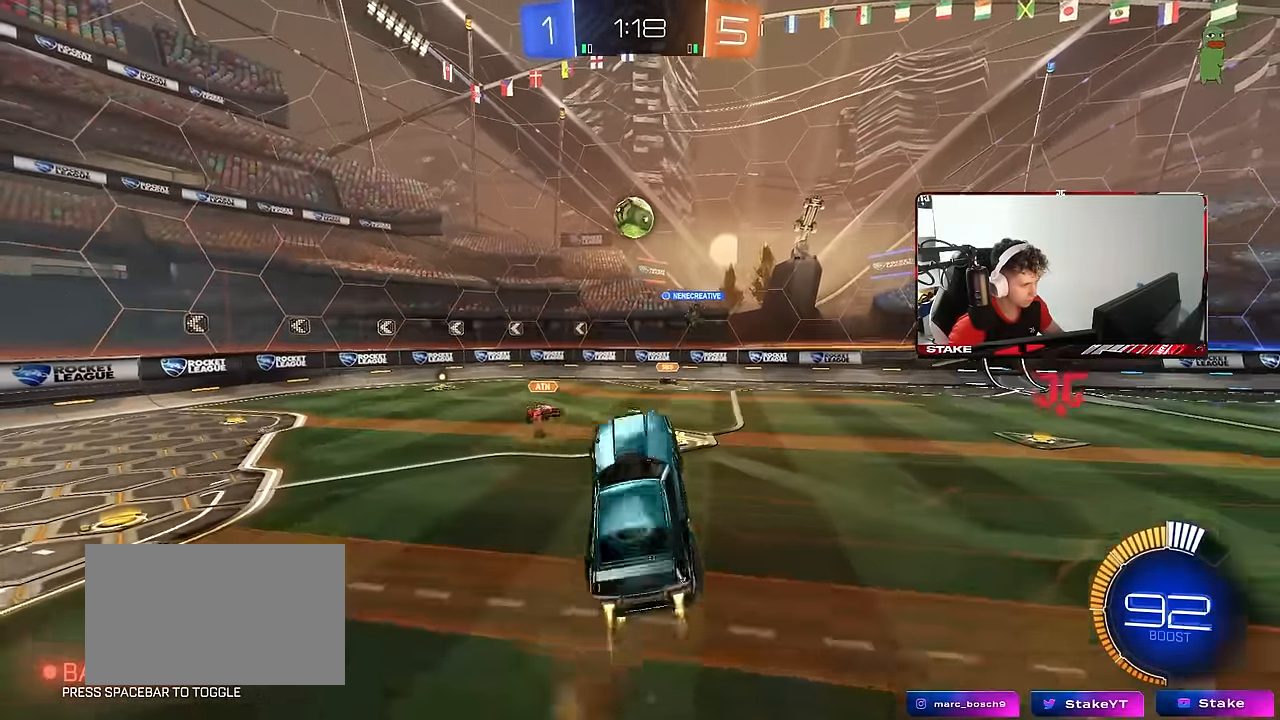
{"keys": ["a", "d", "w"], "mouse": ["left"], "mouse_move": "still", "events": [[34, "a", "up"], [34, "mouse_right", "up"], [34, "s", "up"], [84, "shift", "up"], [150, "w", "down"], [234, "a", "down"], [234, "d", "up"], [367, "w", "up"], [417, "a", "up"], [417, "d", "down"], [417, "w", "down"], [467, "a", "down"]]}
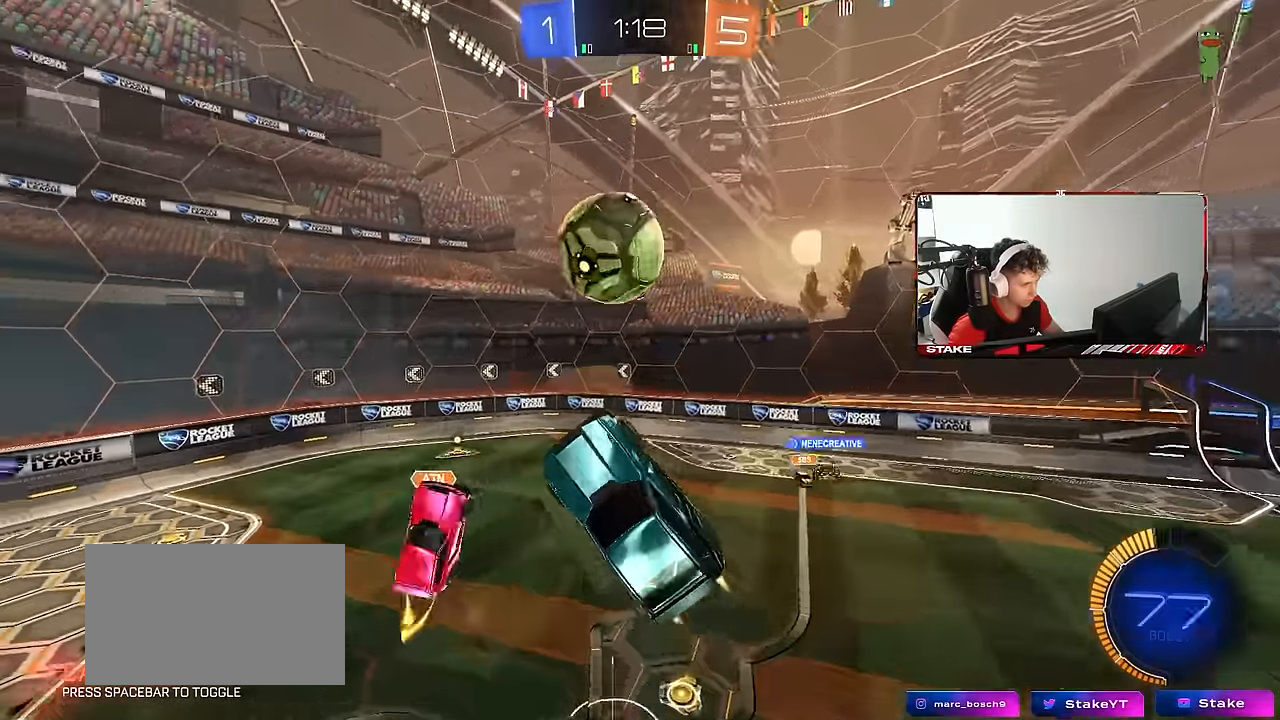
{"keys": ["a", "s", "shift"], "mouse": [], "mouse_move": "still", "events": [[50, "d", "up"], [234, "shift", "down"], [234, "w", "up"], [284, "mouse_left", "up"], [434, "s", "down"]]}
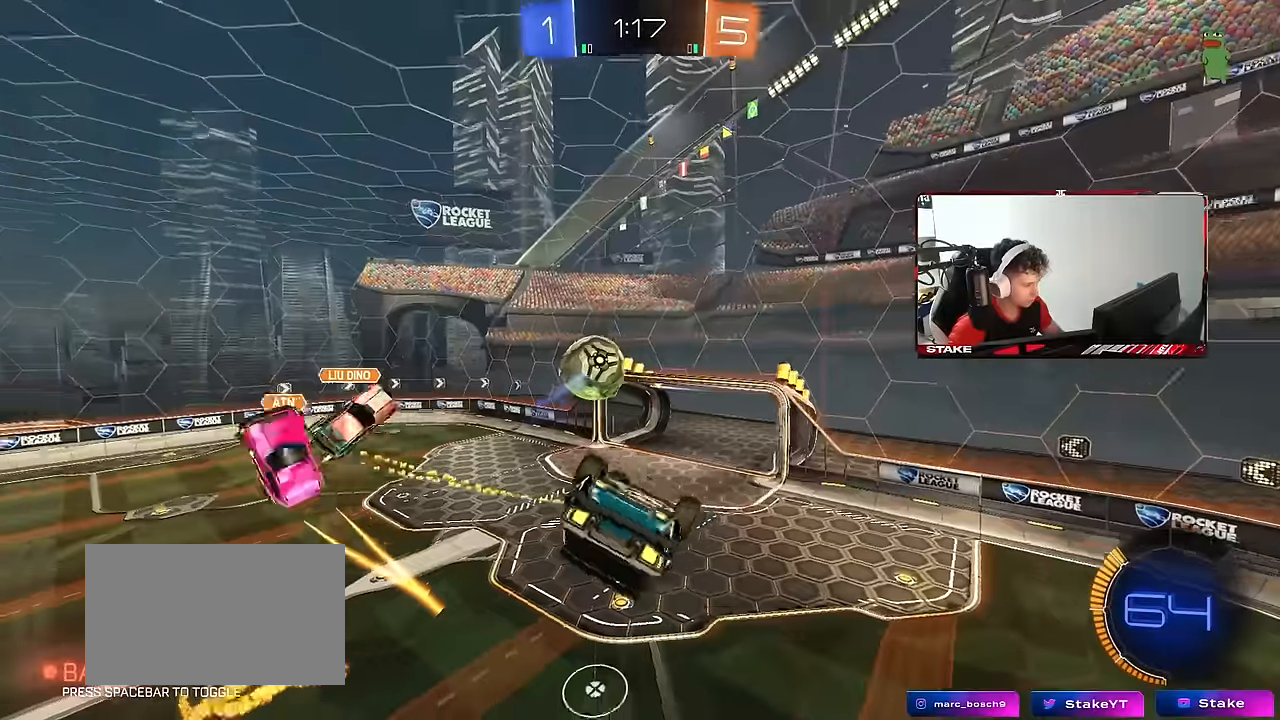
{"keys": ["a", "shift", "w"], "mouse": [], "mouse_move": "still", "events": [[117, "s", "up"], [350, "w", "down"]]}
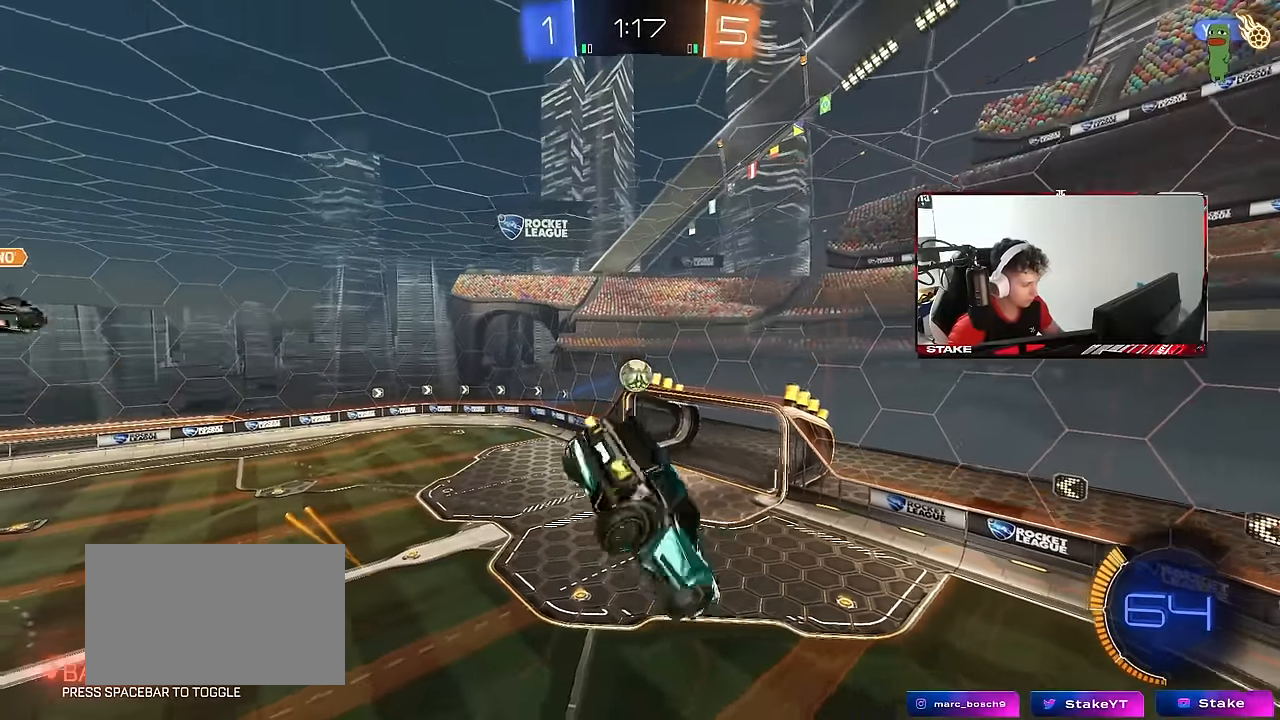
{"keys": ["d"], "mouse": [], "mouse_move": "still", "events": [[84, "w", "up"], [184, "a", "up"], [184, "shift", "up"], [217, "s", "down"], [317, "a", "down"], [367, "s", "up"], [367, "shift", "down"], [417, "a", "up"], [467, "shift", "up"], [500, "d", "down"]]}
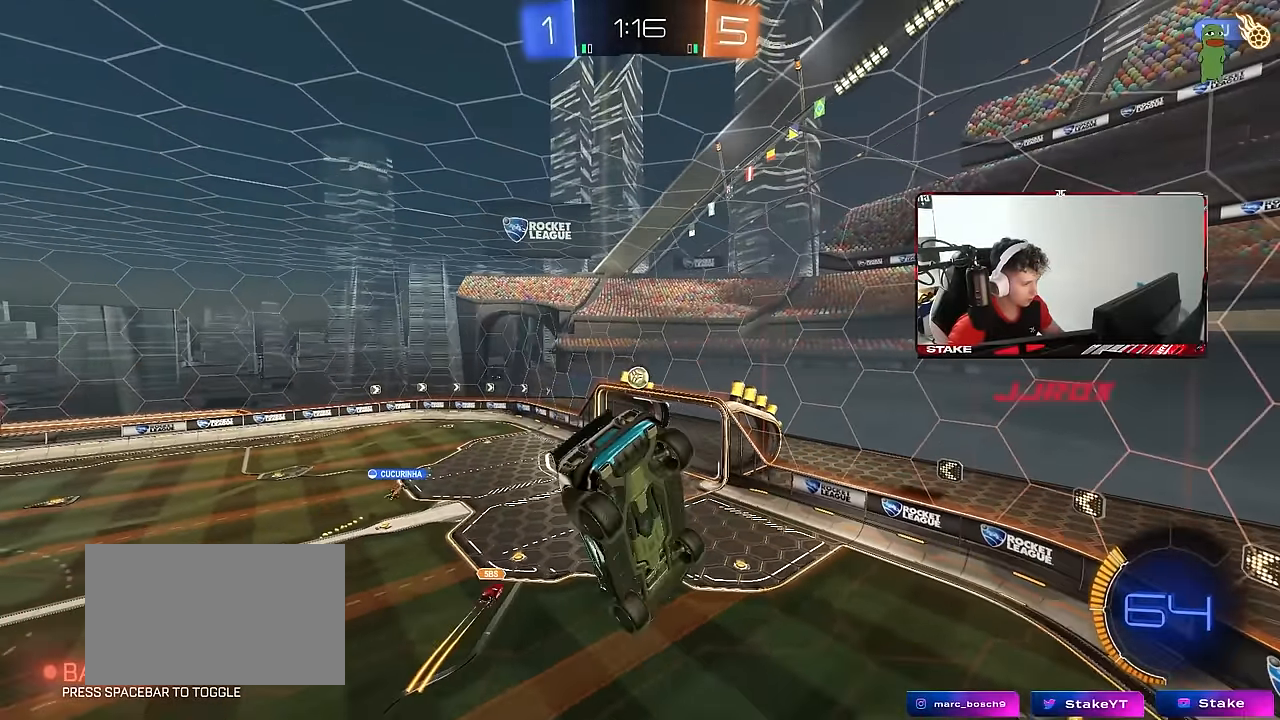
{"keys": [], "mouse": [], "mouse_move": "still", "events": [[34, "w", "down"], [50, "d", "up"], [150, "w", "up"], [200, "a", "down"], [284, "a", "up"]]}
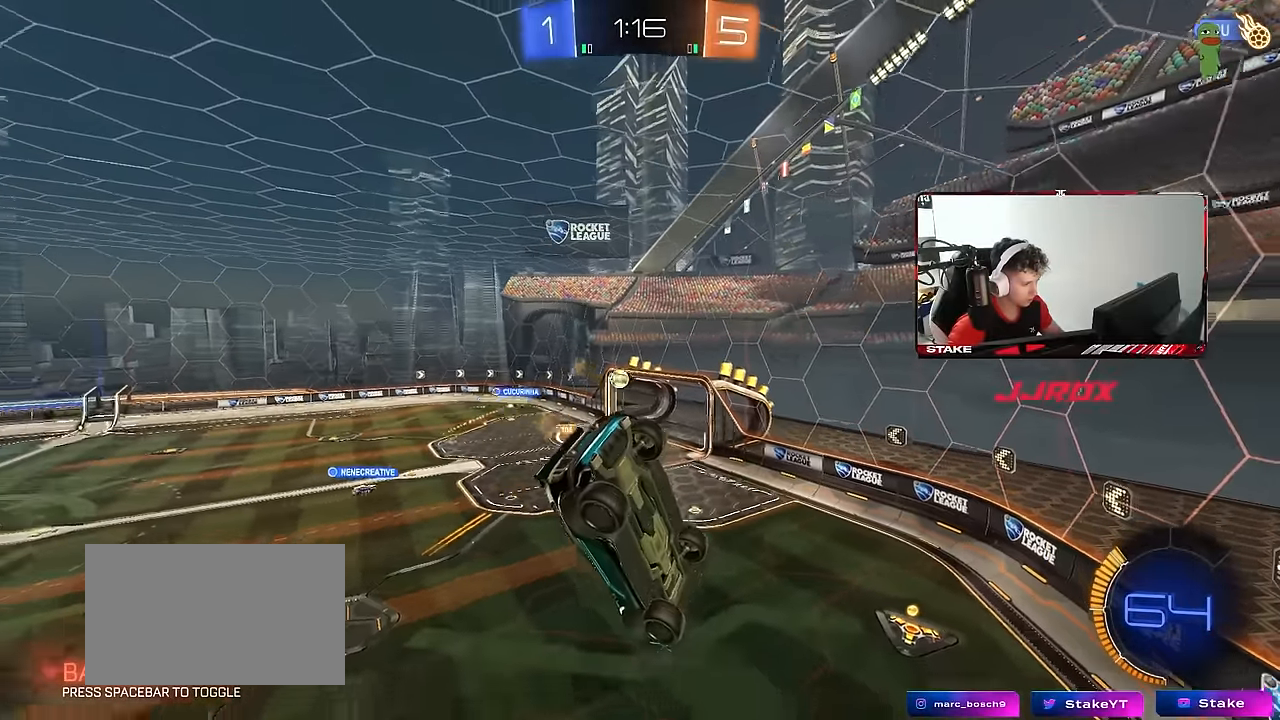
{"keys": ["d", "w"], "mouse": [], "mouse_move": "still", "events": [[217, "w", "down"], [250, "d", "down"]]}
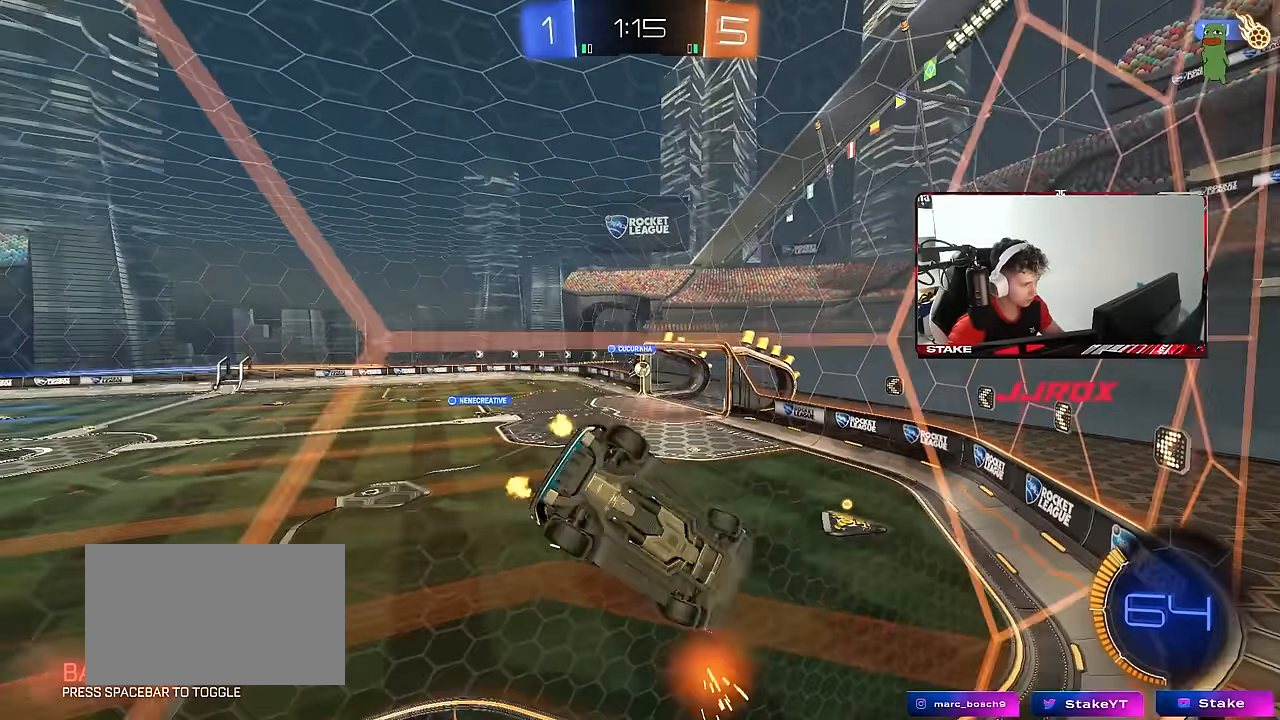
{"keys": ["d", "w"], "mouse": ["left"], "mouse_move": "still", "events": [[34, "d", "up"], [84, "a", "down"], [217, "a", "up"], [317, "mouse_left", "down"], [467, "d", "down"]]}
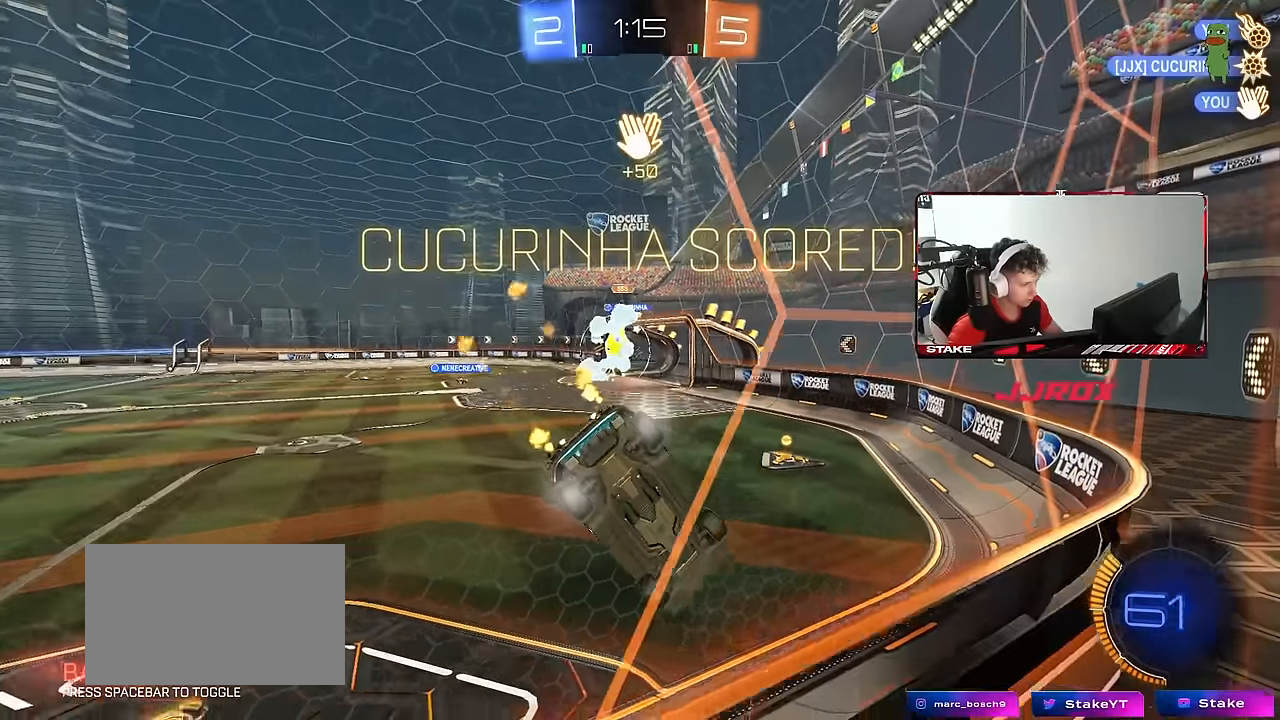
{"keys": ["w"], "mouse": ["left"], "mouse_move": "up-right", "events": [[200, "d", "up"]]}
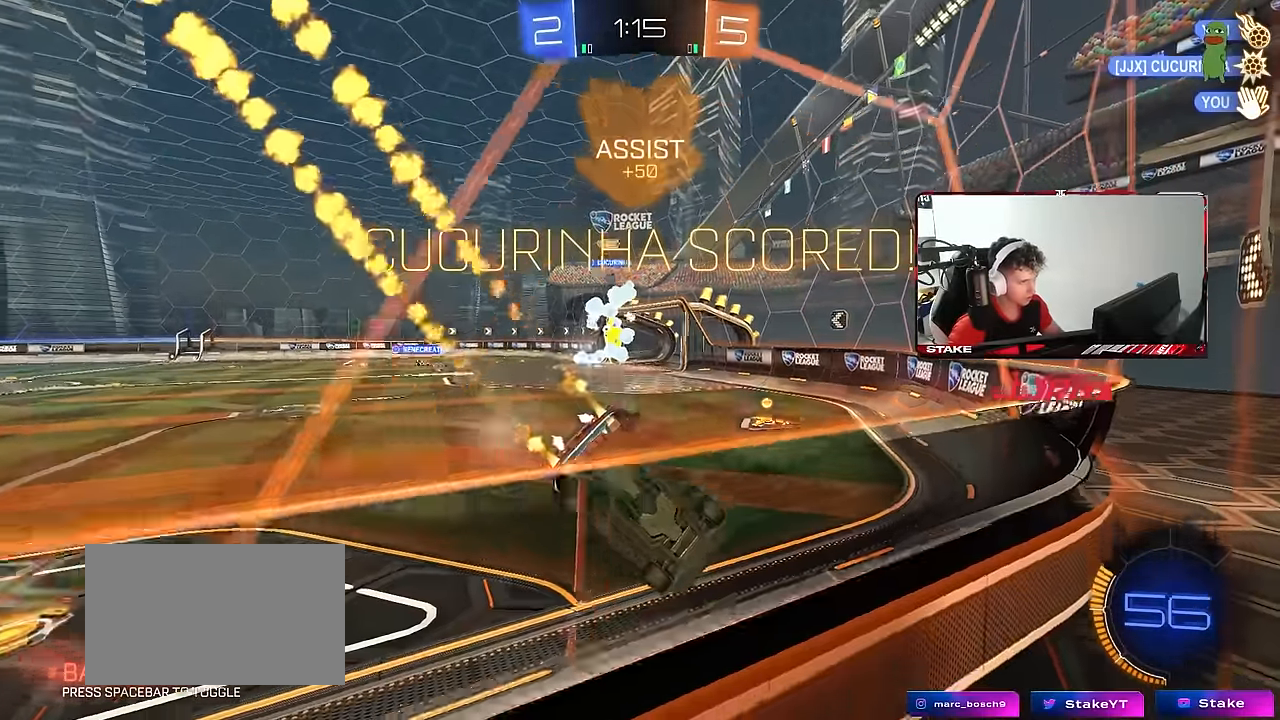
{"keys": [], "mouse": ["right"], "mouse_move": "down-left", "events": [[217, "a", "down"], [350, "mouse_left", "up"], [450, "mouse_right", "down"], [500, "a", "up"], [500, "w", "up"]]}
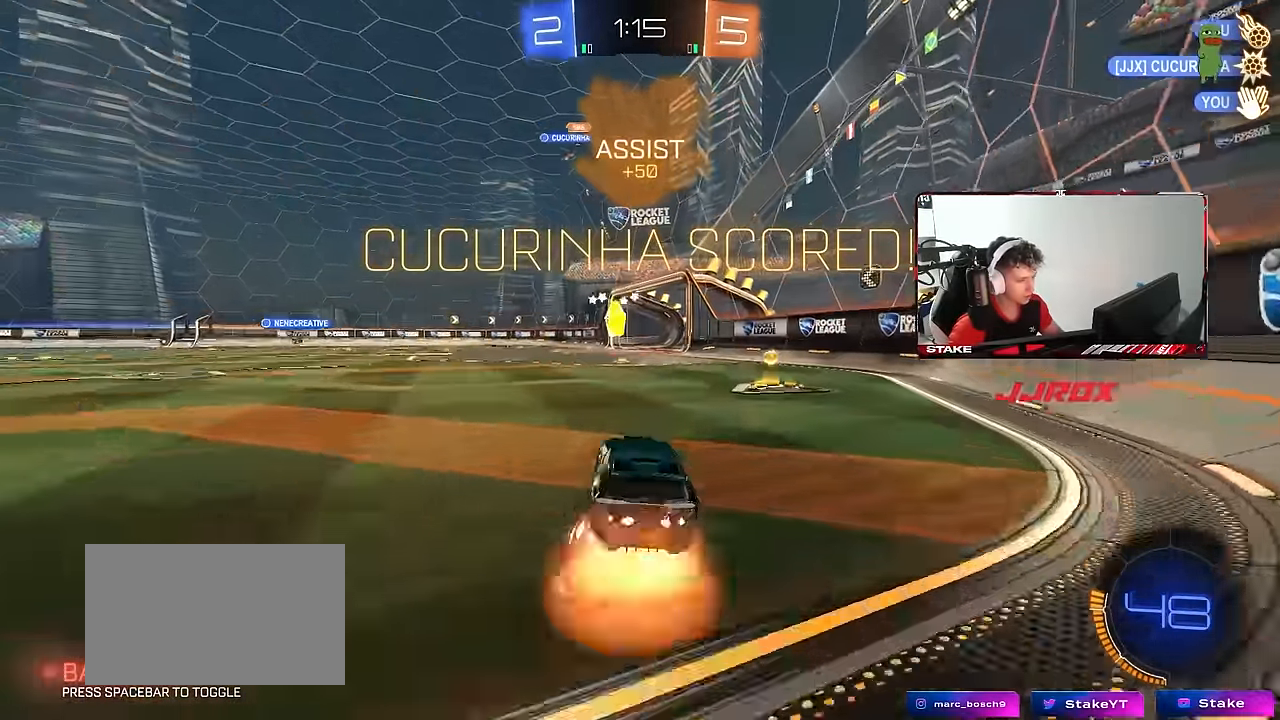
{"keys": ["d", "shift"], "mouse": [], "mouse_move": "still", "events": [[34, "d", "down"], [34, "shift", "down"], [84, "mouse_right", "up"], [84, "w", "down"], [134, "mouse_right", "down"], [184, "s", "down"], [184, "w", "up"], [367, "mouse_right", "up"], [500, "s", "up"]]}
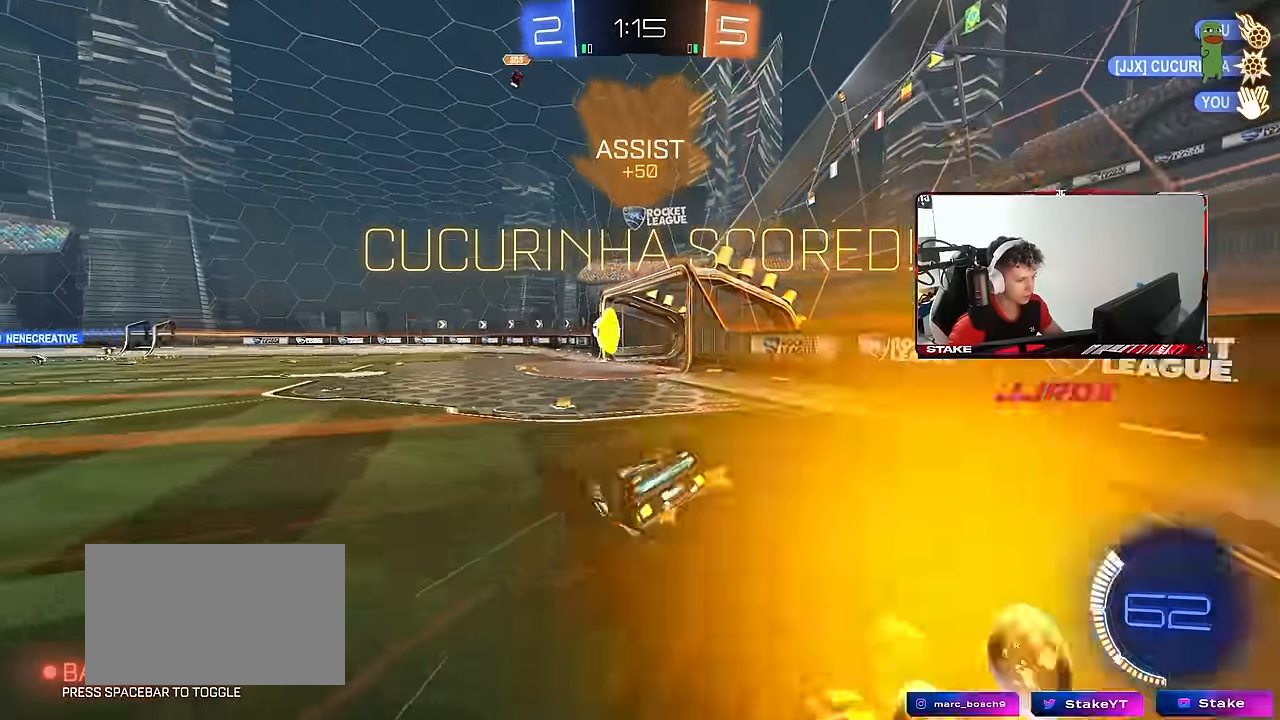
{"keys": [], "mouse": ["left"], "mouse_move": "still", "events": [[50, "mouse_left", "down"], [100, "s", "down"], [233, "shift", "up"], [283, "a", "down"], [283, "d", "up"], [333, "shift", "down"], [433, "s", "up"], [483, "a", "up"], [483, "shift", "up"]]}
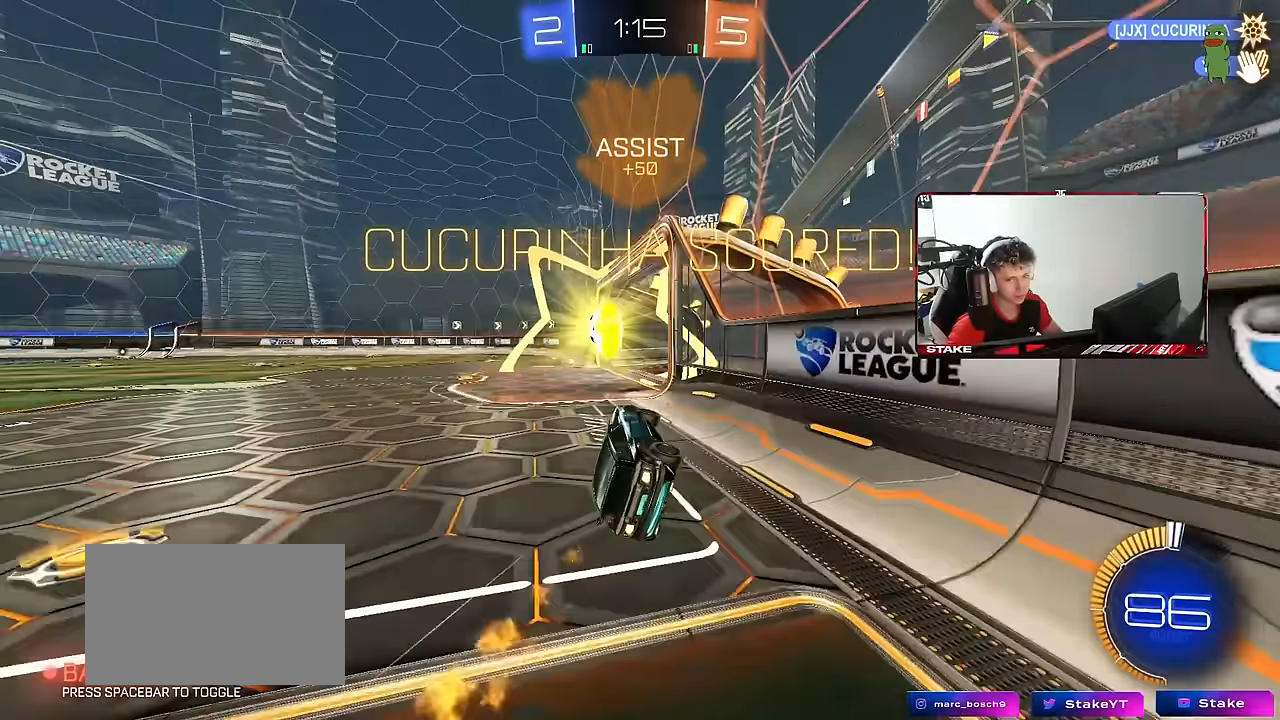
{"keys": ["a", "shift", "w"], "mouse": ["left"], "mouse_move": "still", "events": [[67, "mouse_left", "up"], [217, "w", "down"], [400, "a", "down"], [400, "mouse_left", "down"], [400, "mouse_right", "down"], [400, "shift", "down"], [483, "mouse_right", "up"]]}